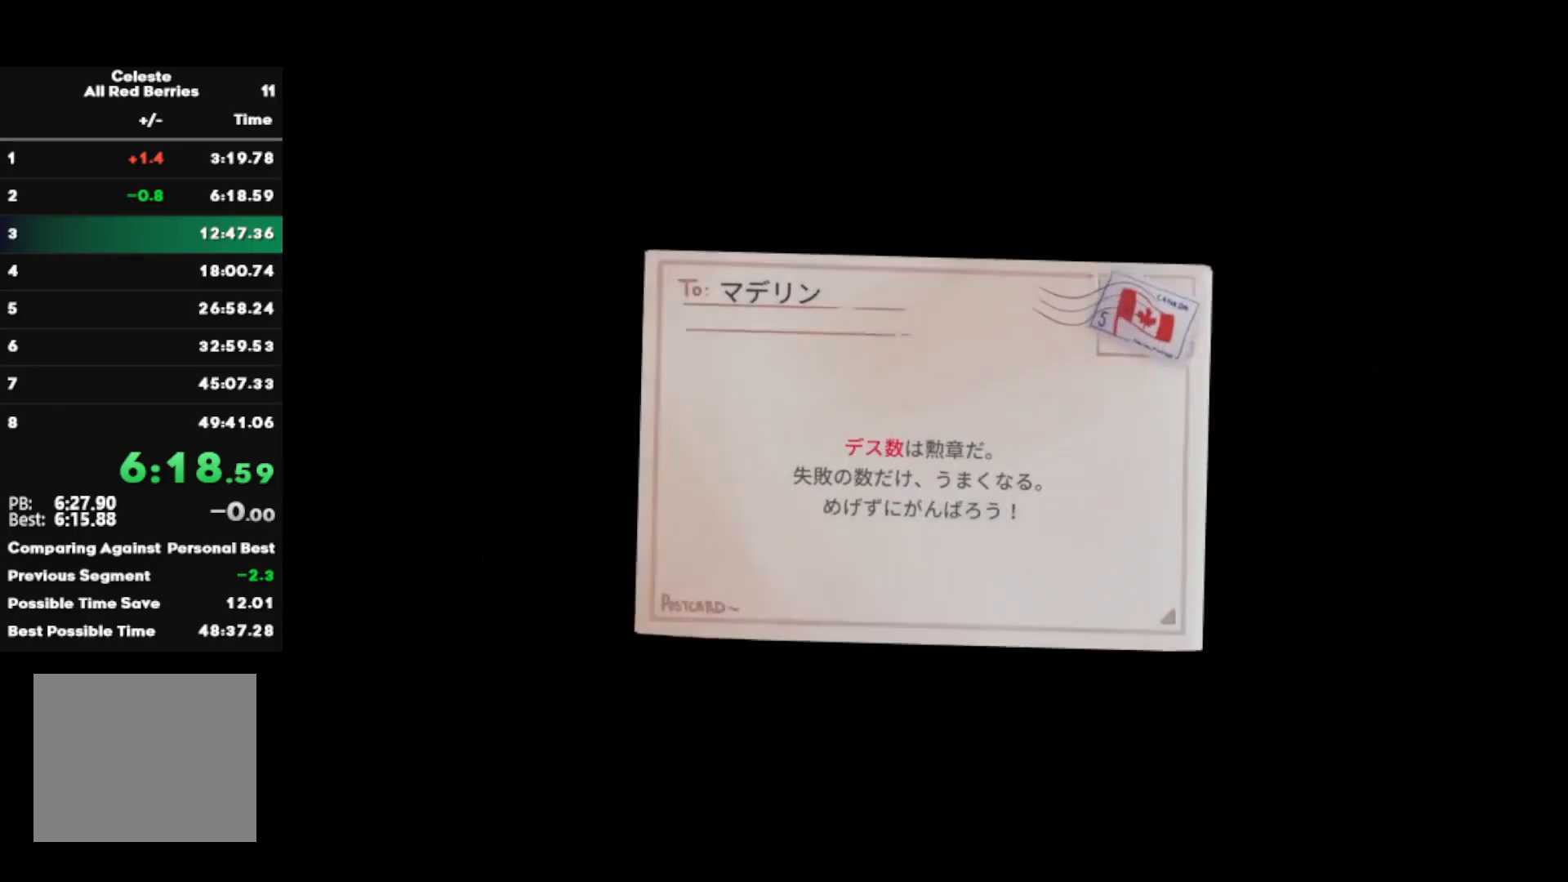
Gameplay with a controller (PlayStation layout); each line is a JSON object with the inputs held at the frame after it. "events" lists button and stick changes between this image and that frame as [ms after this image, input, new state], when the widget could be followed in between.
{"buttons": ["CROSS"], "left_stick": "center", "right_stick": "center", "events": [[167, "CROSS", "down"], [267, "CROSS", "up"], [317, "CROSS", "down"], [433, "CROSS", "up"], [483, "CROSS", "down"]]}
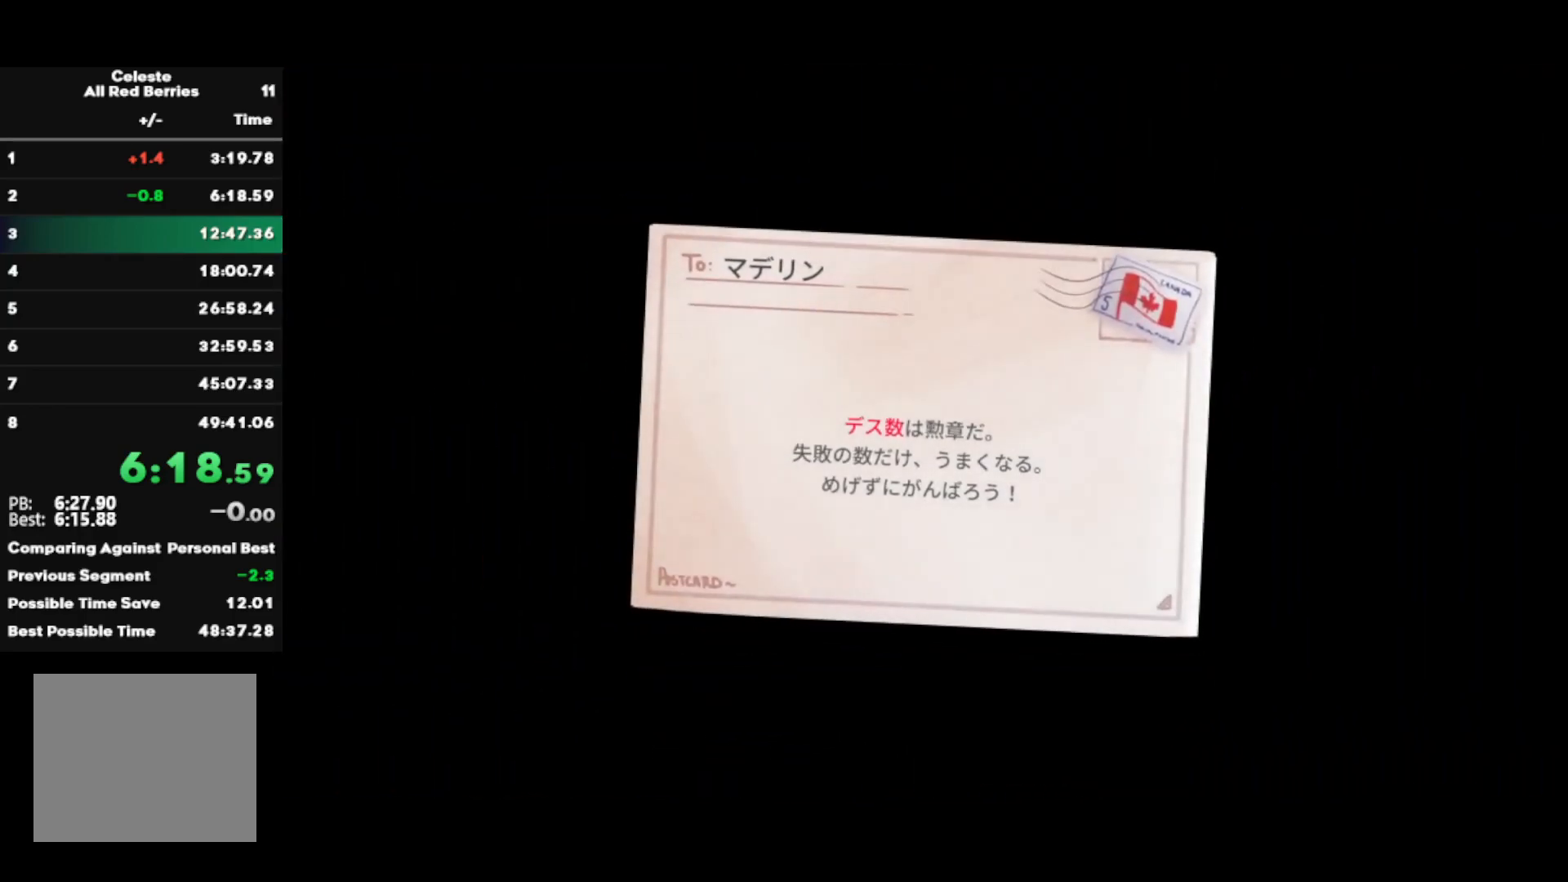
{"buttons": [], "left_stick": "center", "right_stick": "center", "events": [[133, "CROSS", "up"], [200, "CROSS", "down"], [300, "CROSS", "up"], [367, "CROSS", "down"], [467, "CROSS", "up"]]}
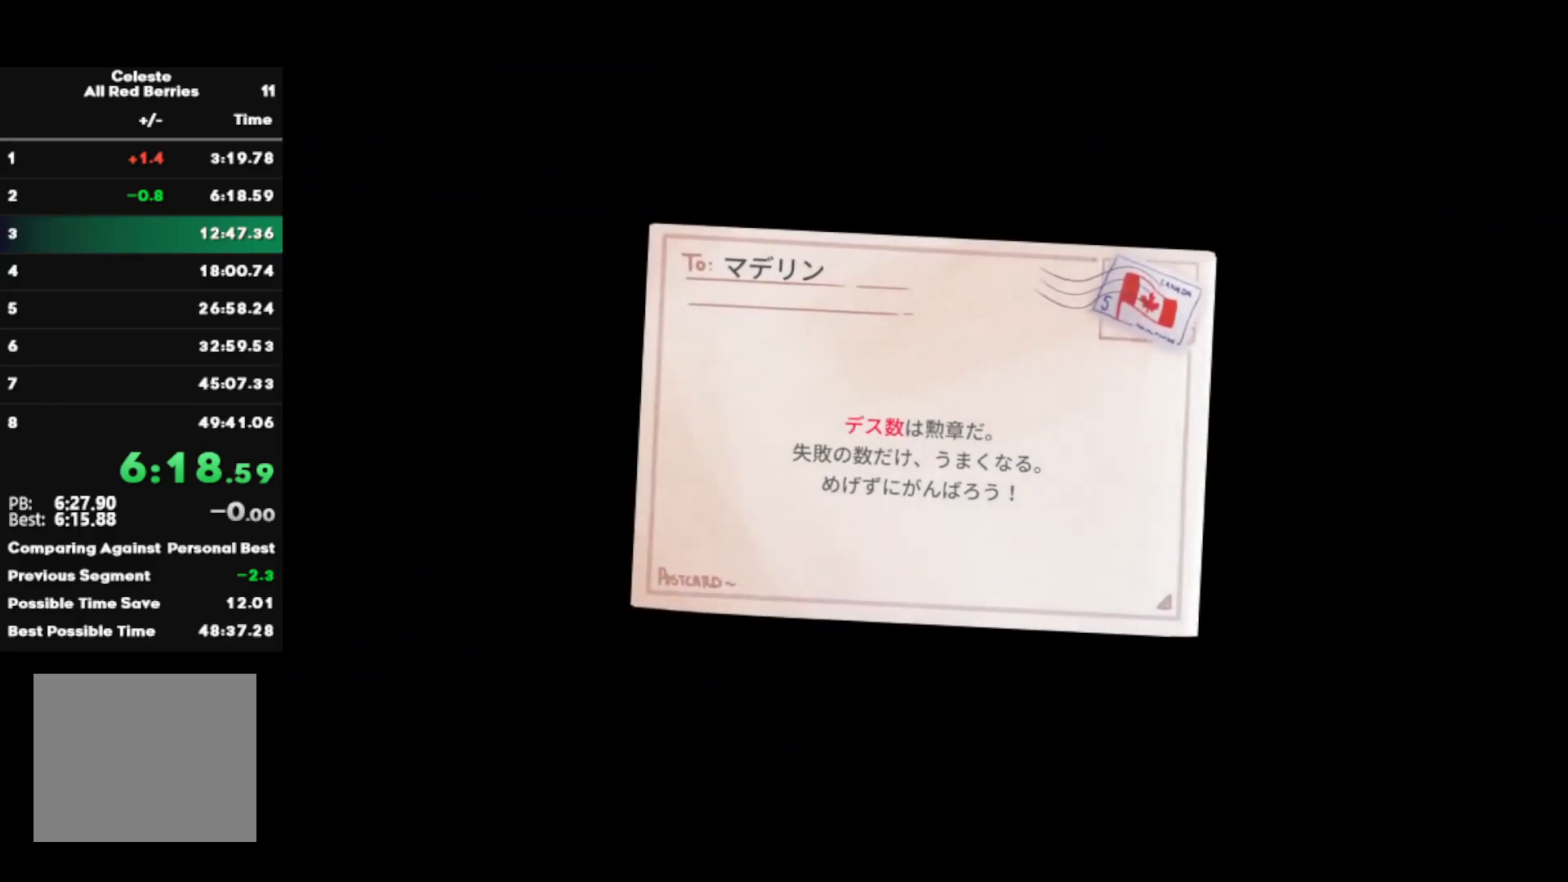
{"buttons": [], "left_stick": "center", "right_stick": "center", "events": [[33, "CROSS", "down"], [167, "CROSS", "up"], [217, "CROSS", "down"], [317, "CROSS", "up"], [383, "CROSS", "down"], [500, "CROSS", "up"]]}
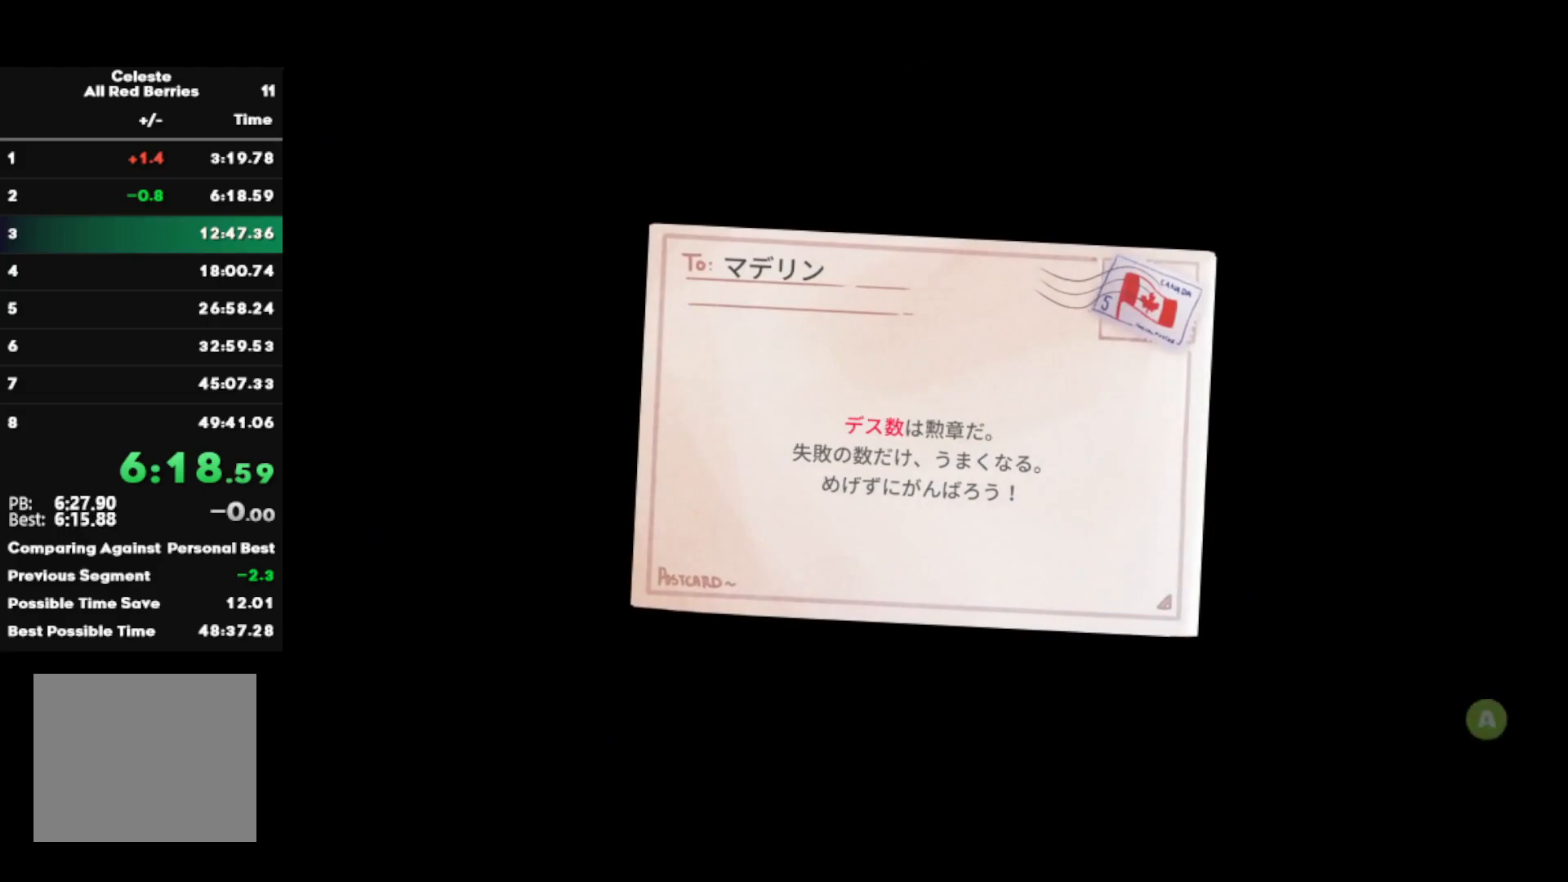
{"buttons": ["CROSS"], "left_stick": "center", "right_stick": "center", "events": [[50, "CROSS", "down"], [150, "CROSS", "up"], [233, "CROSS", "down"], [333, "CROSS", "up"], [417, "CROSS", "down"]]}
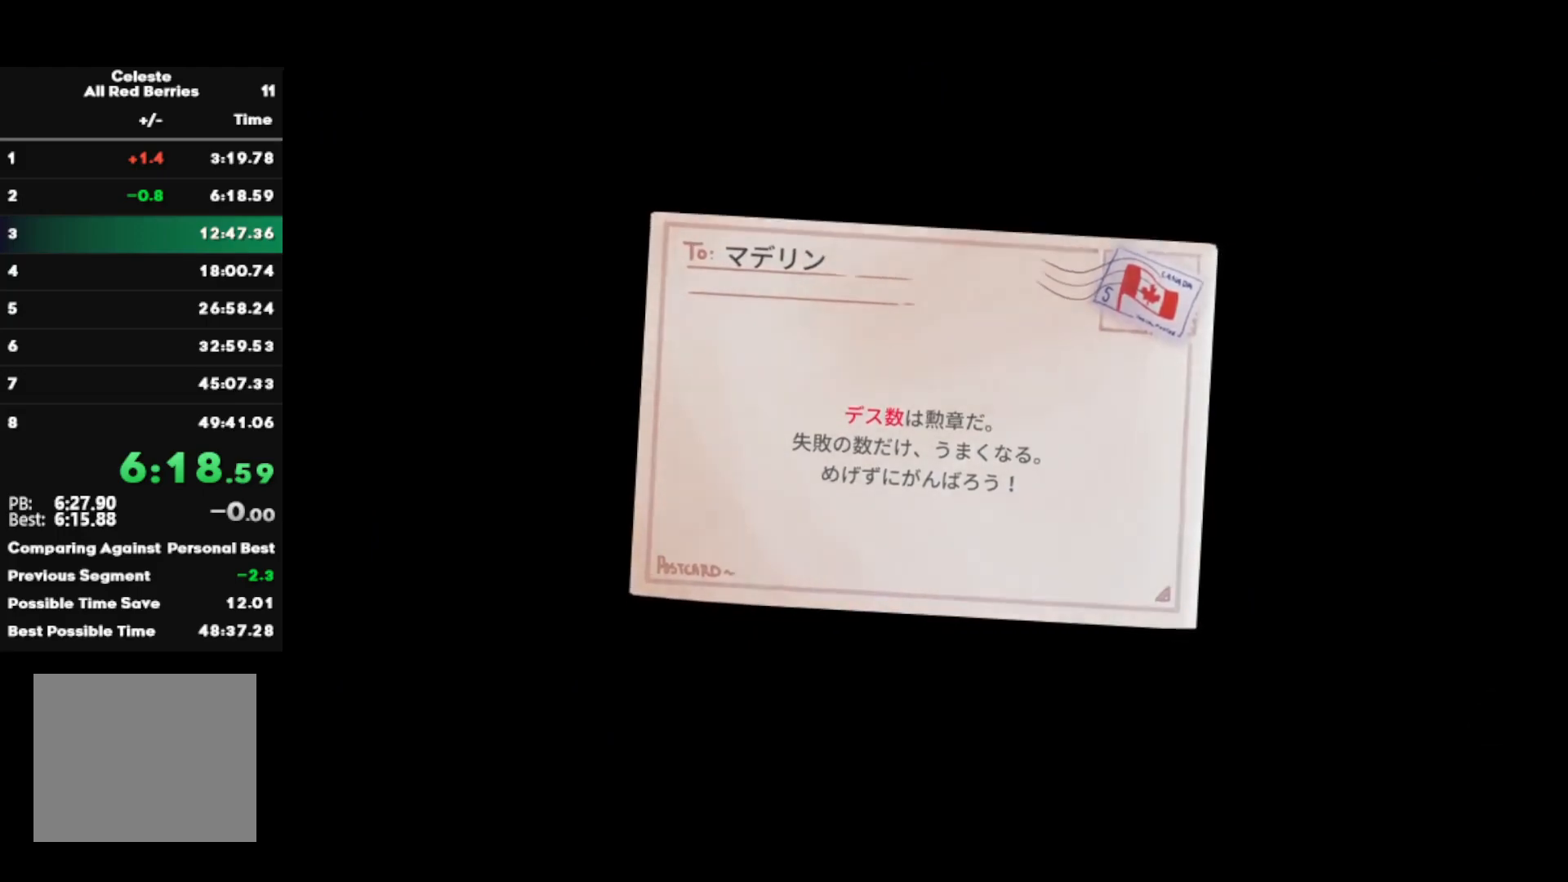
{"buttons": [], "left_stick": "center", "right_stick": "center", "events": [[33, "CROSS", "up"]]}
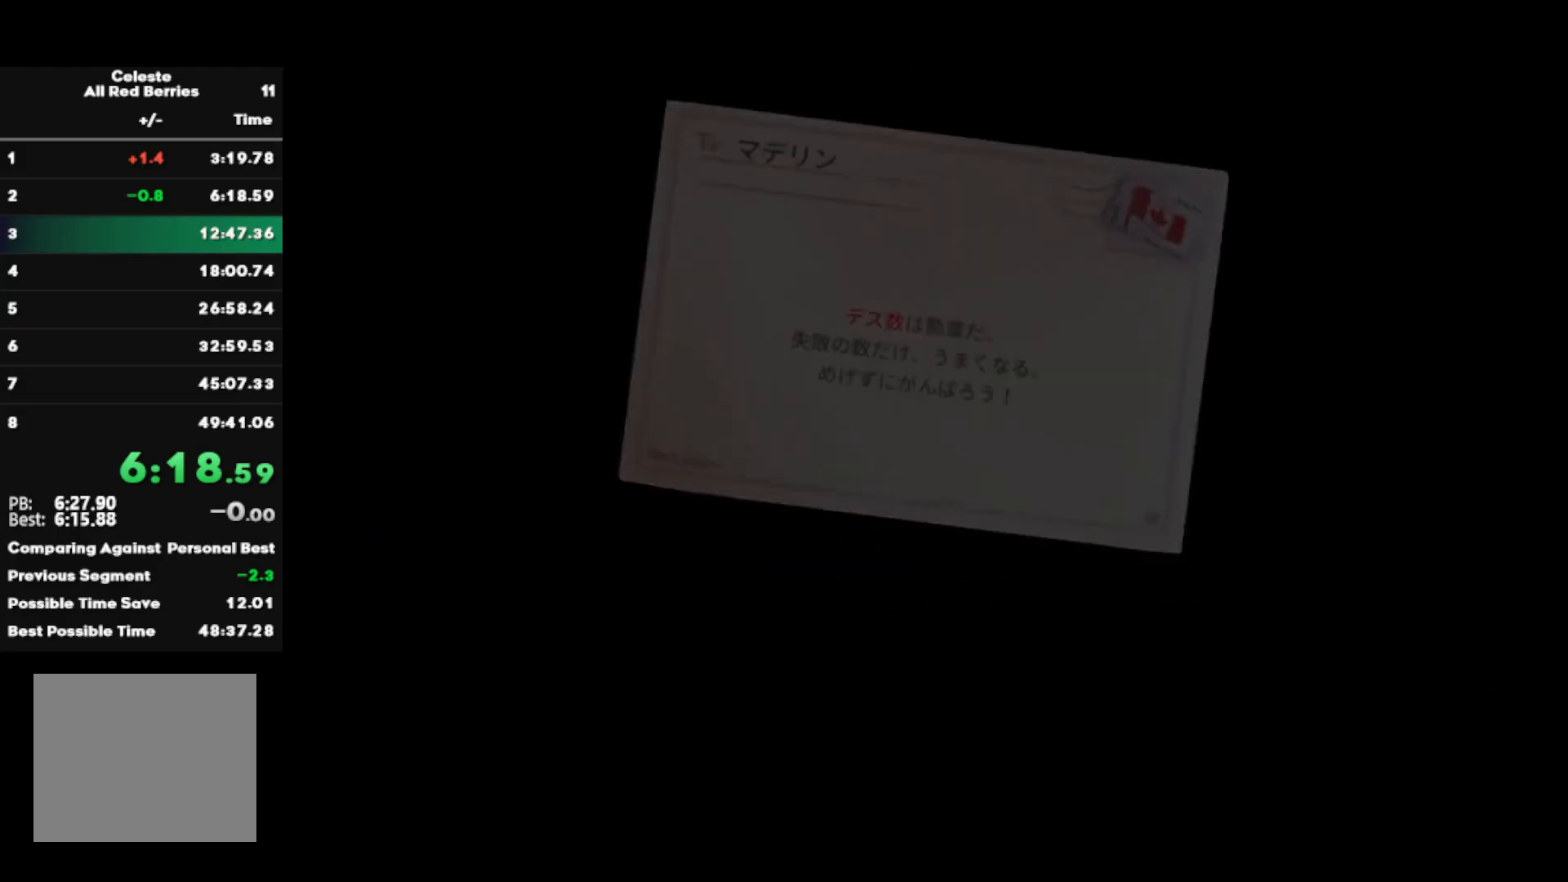
{"buttons": [], "left_stick": "right", "right_stick": "center", "events": [[167, "left_stick", "right"]]}
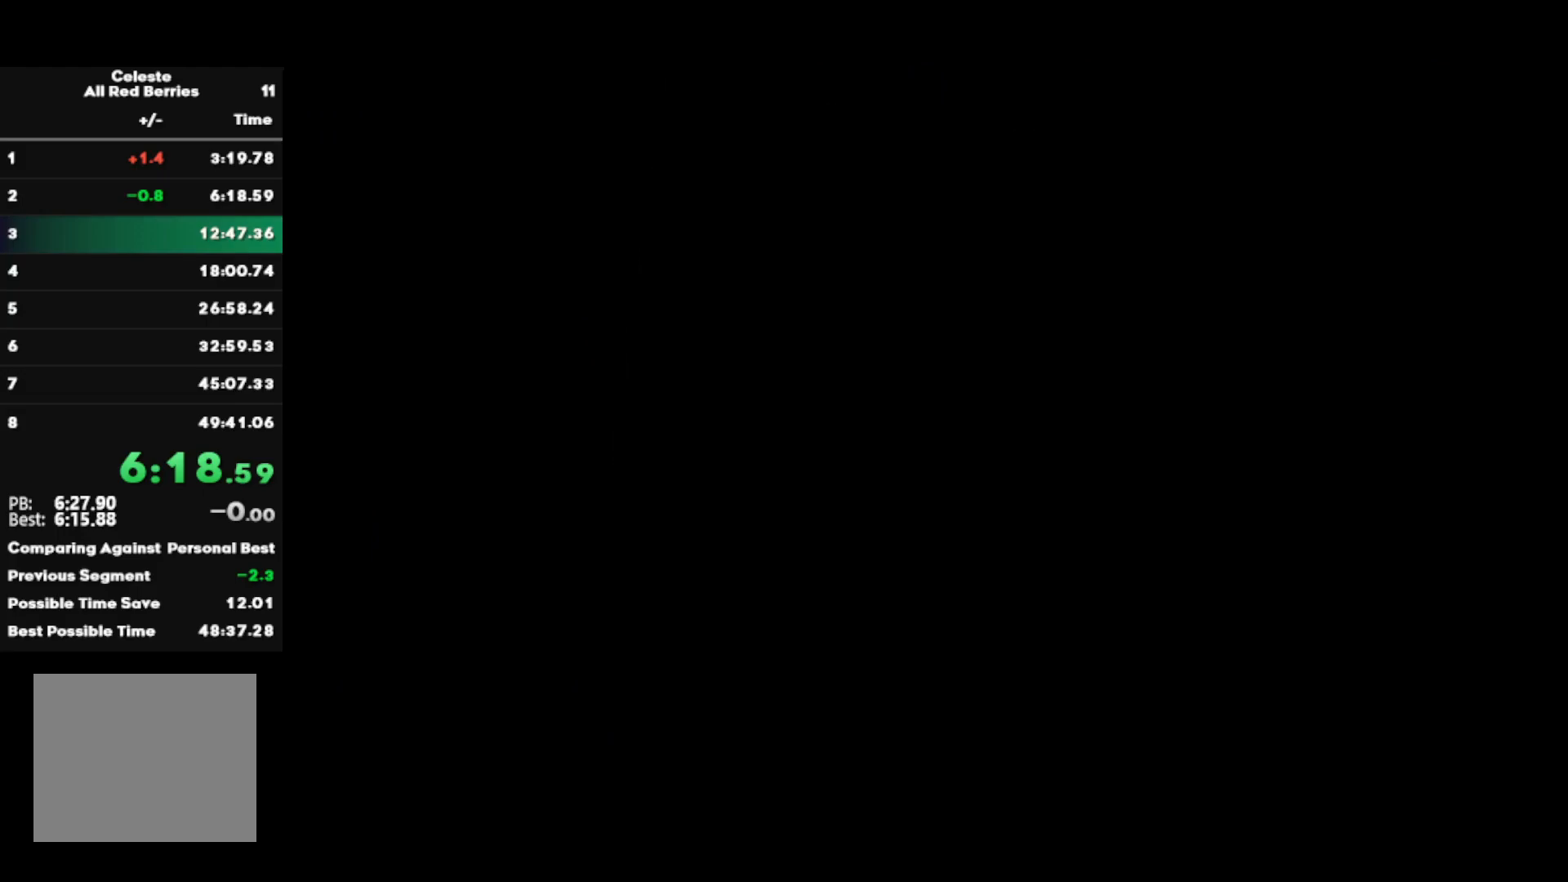
{"buttons": [], "left_stick": "right", "right_stick": "center", "events": []}
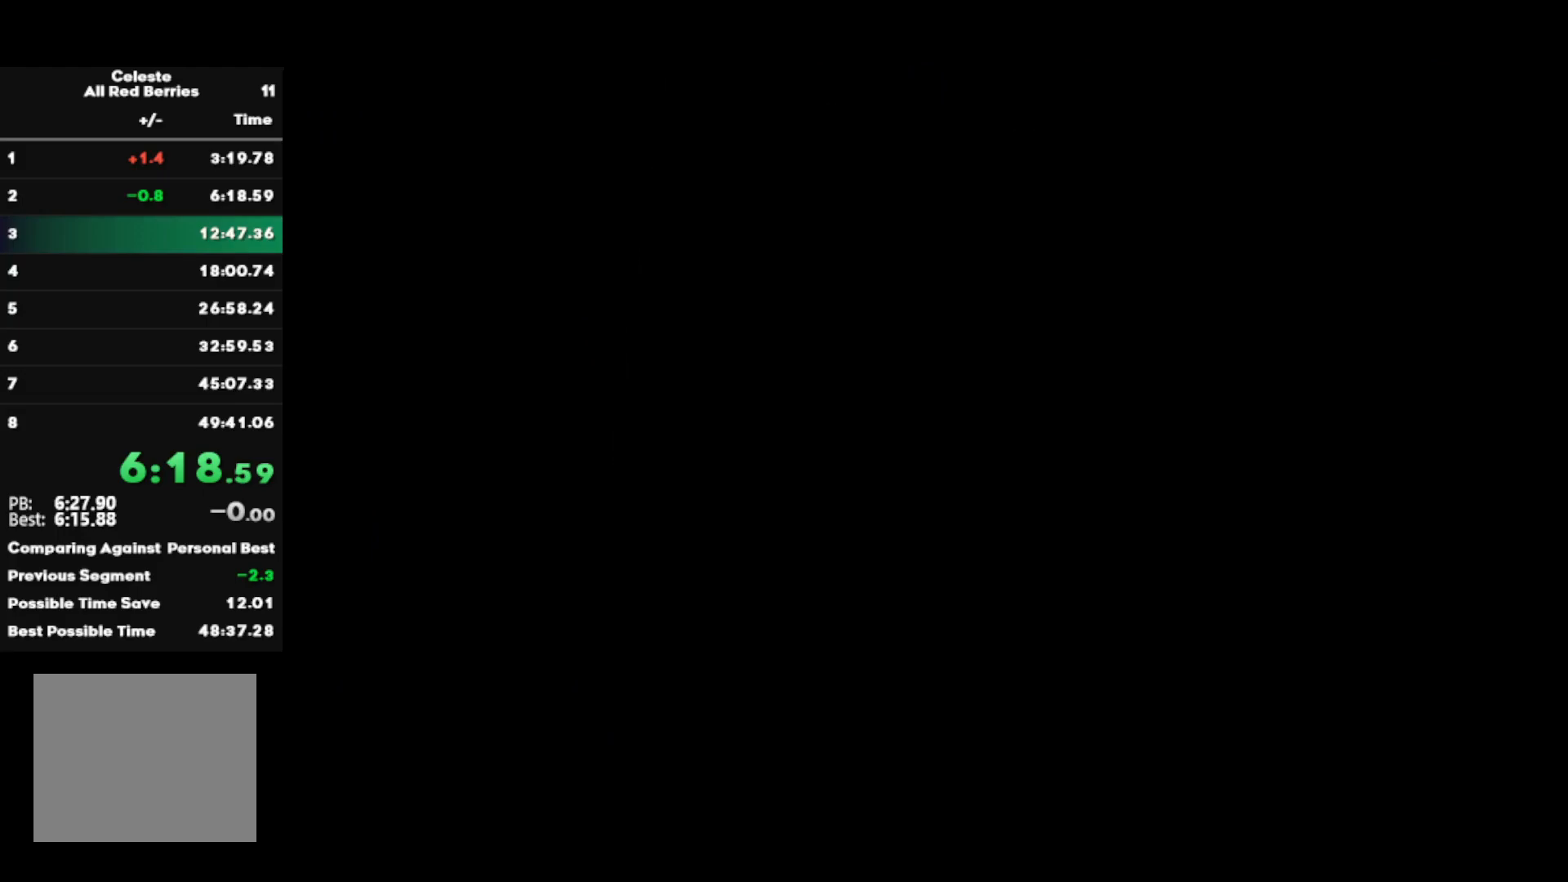
{"buttons": [], "left_stick": "right", "right_stick": "center", "events": []}
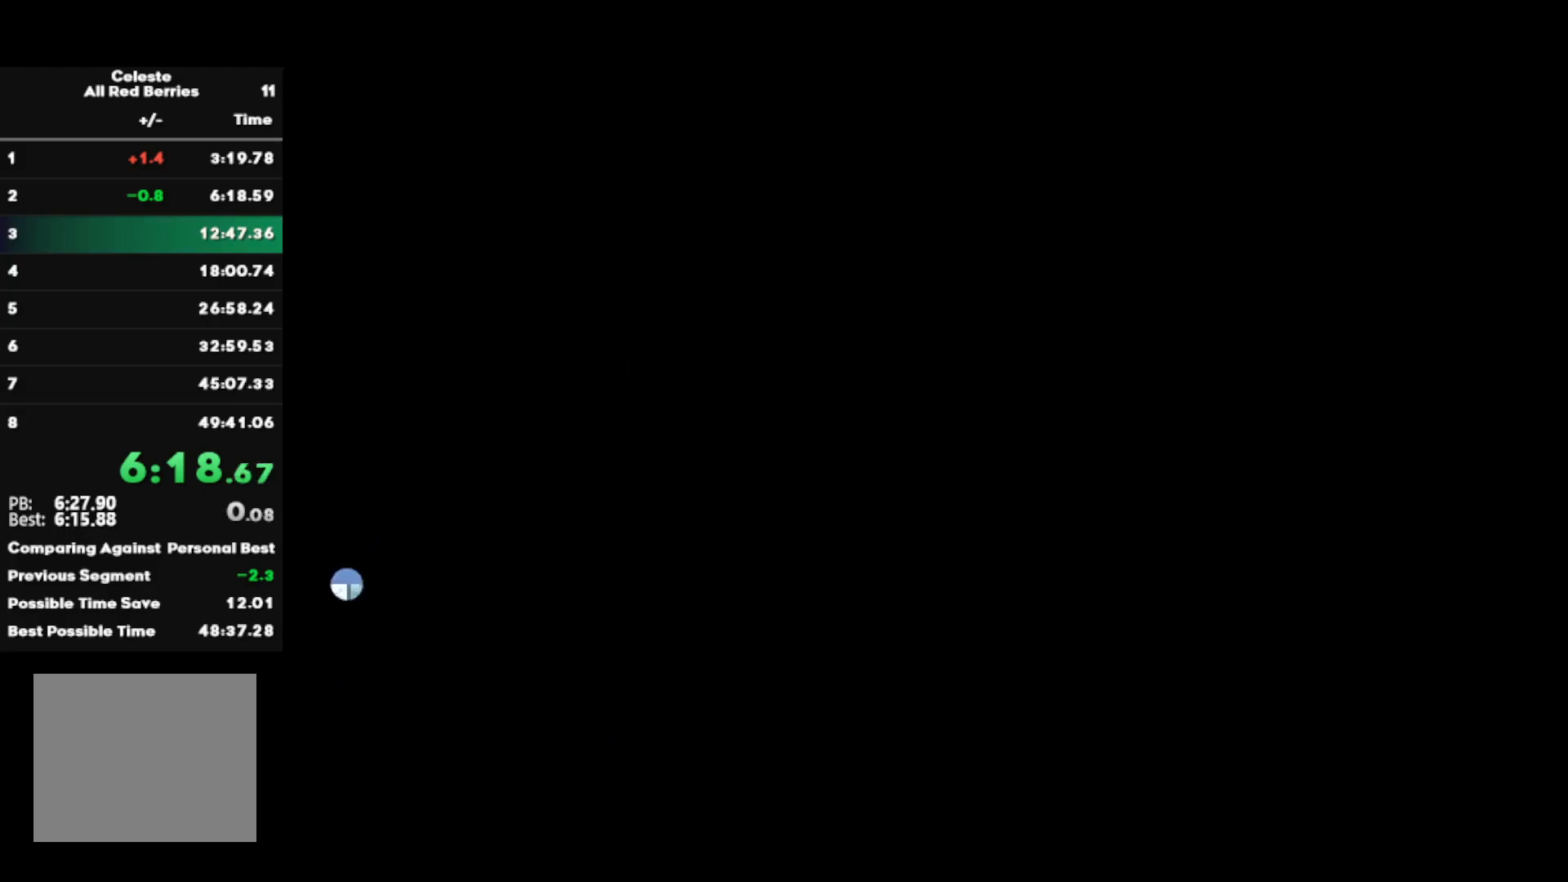
{"buttons": [], "left_stick": "right", "right_stick": "center", "events": []}
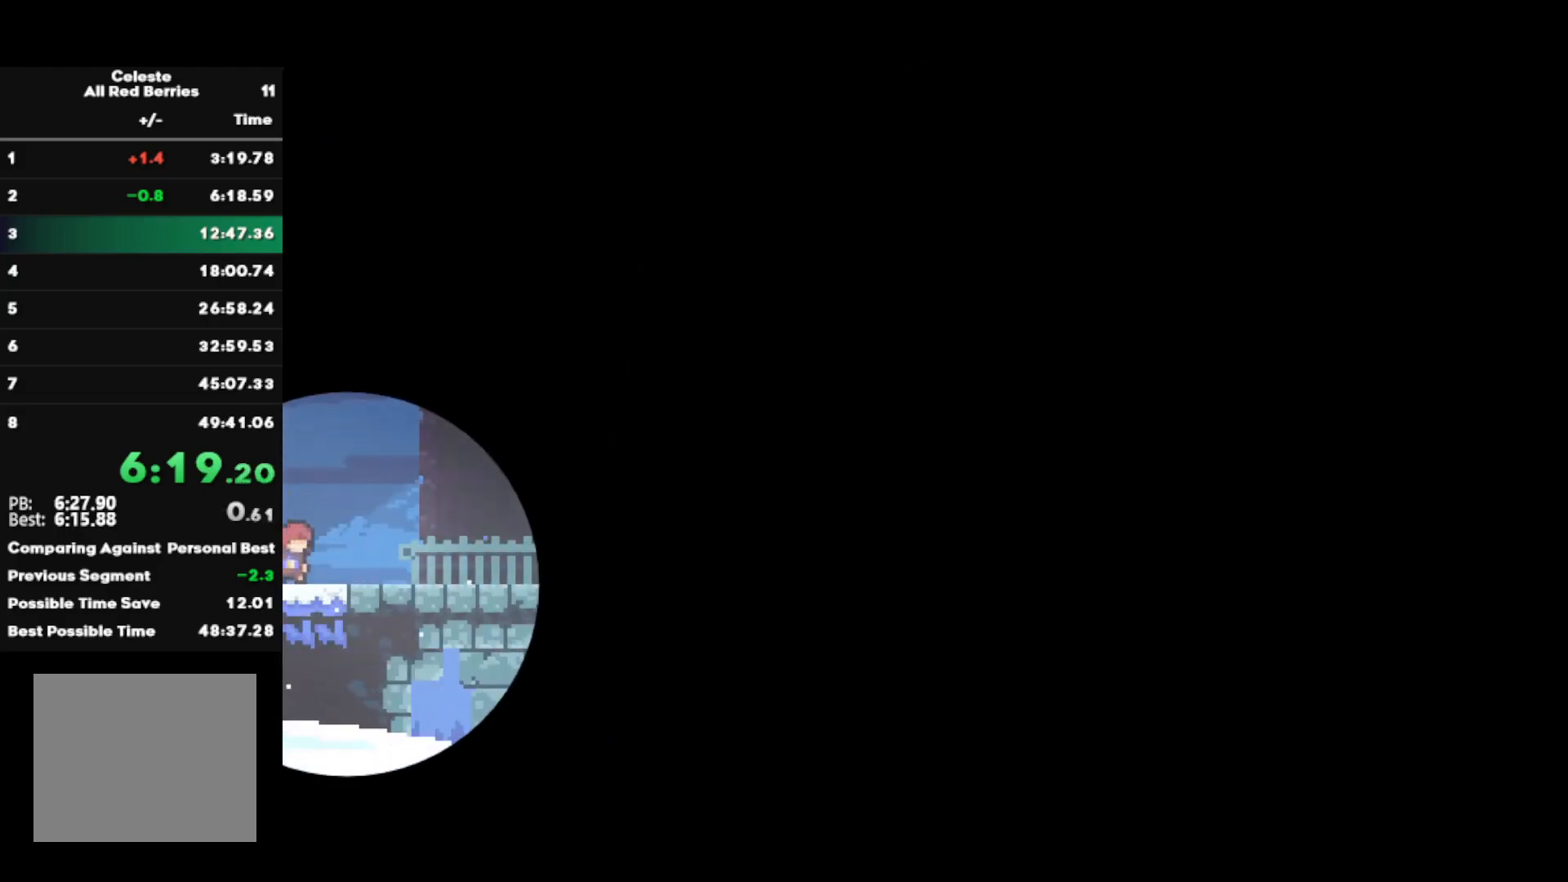
{"buttons": ["CIRCLE"], "left_stick": "right", "right_stick": "center", "events": [[500, "CIRCLE", "down"]]}
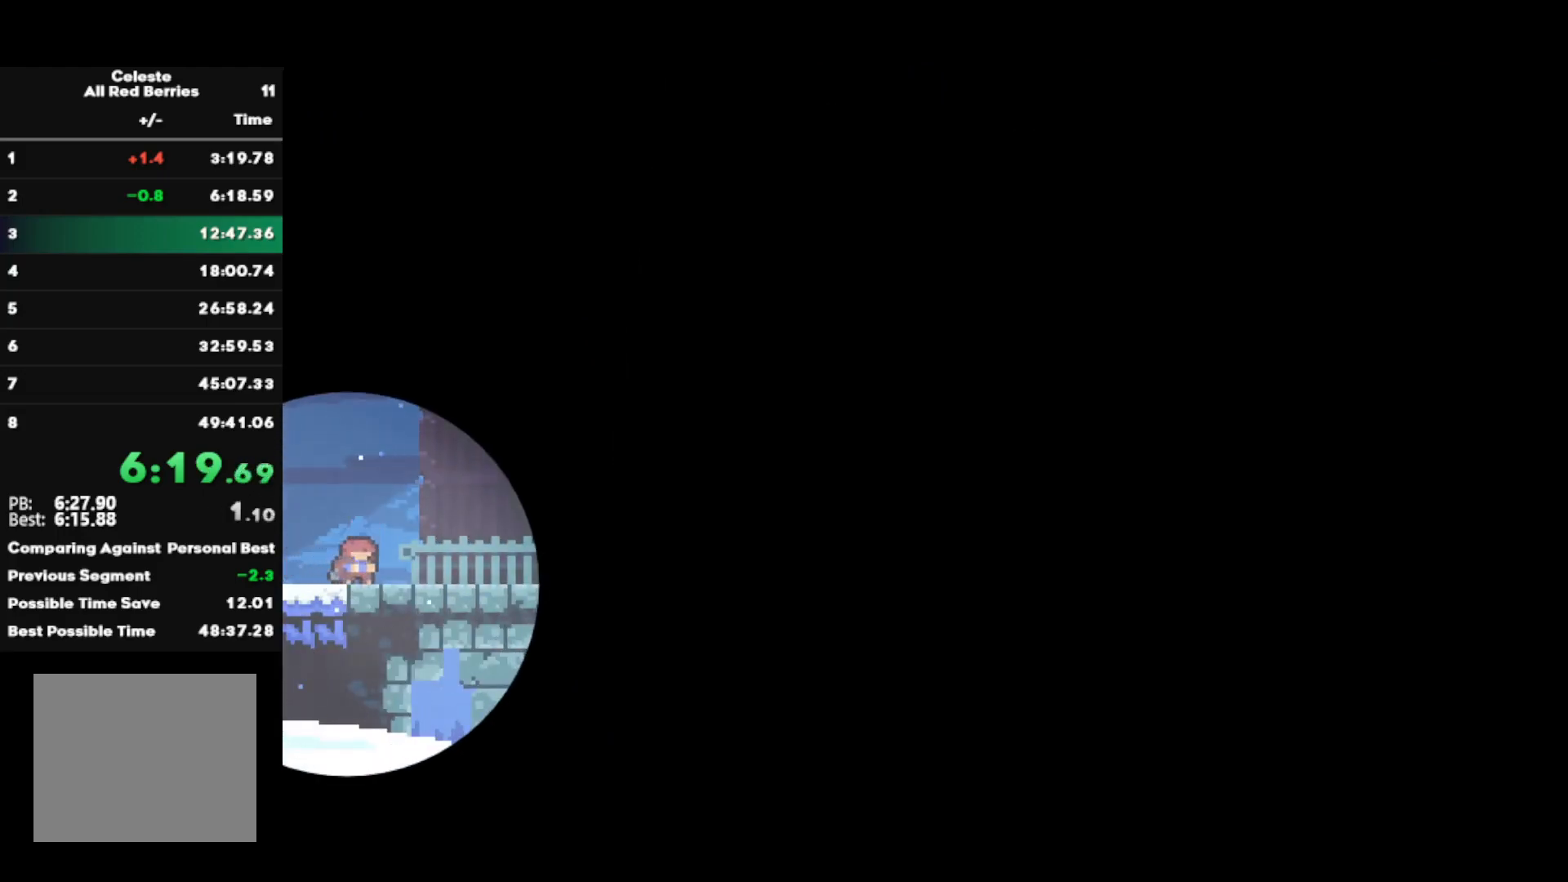
{"buttons": ["CROSS"], "left_stick": "right", "right_stick": "center", "events": [[100, "CIRCLE", "up"], [133, "CROSS", "down"], [183, "CROSS", "up"], [400, "CROSS", "down"]]}
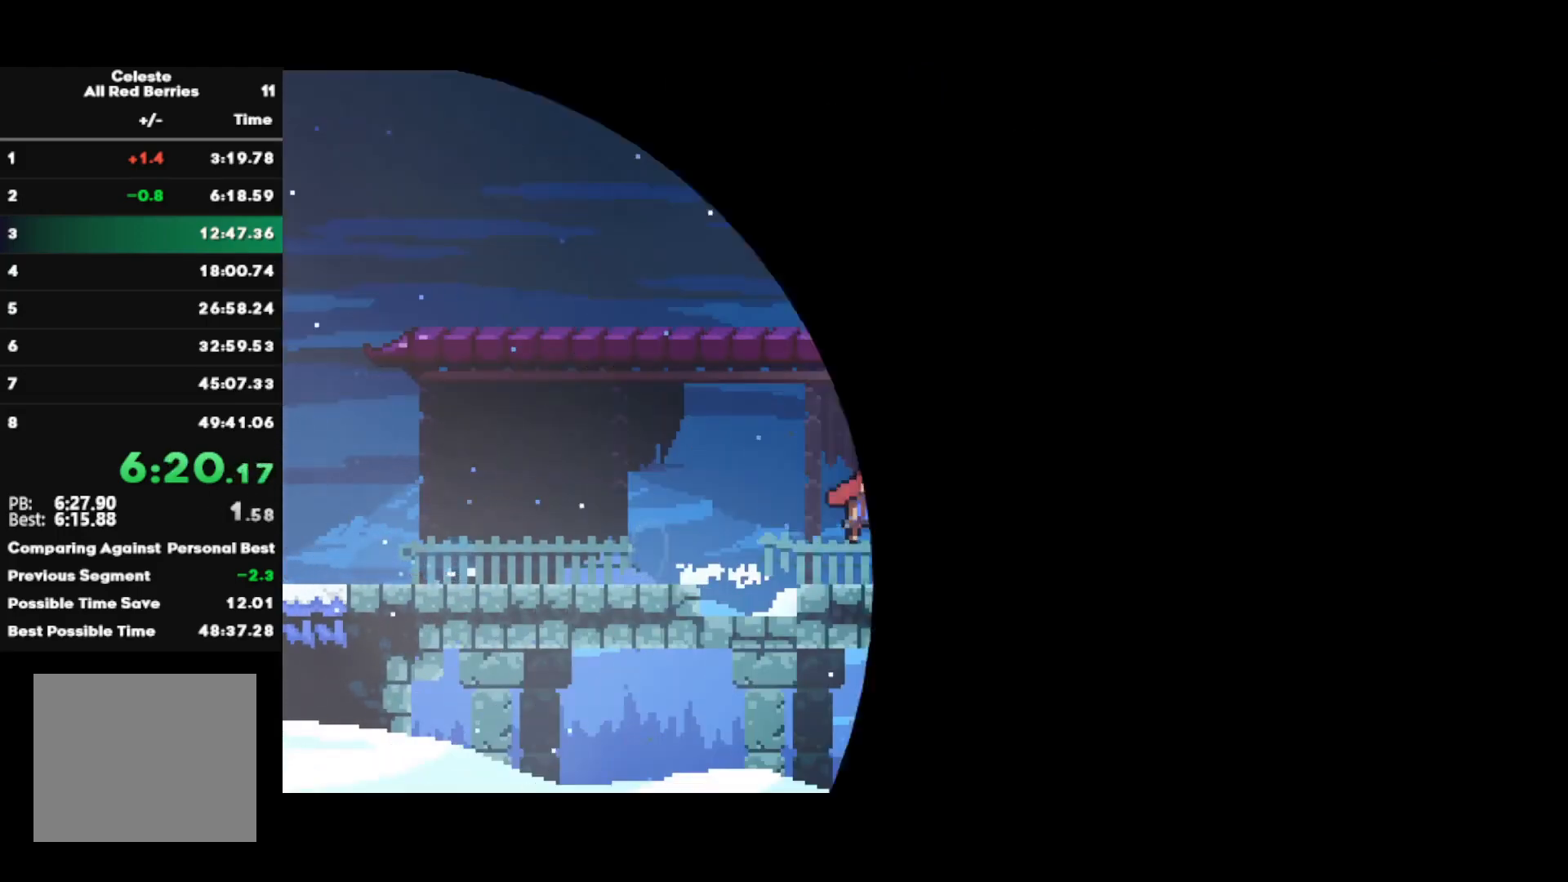
{"buttons": ["CROSS", "R1"], "left_stick": "right", "right_stick": "center", "events": [[50, "left_stick", "up-right"], [117, "CROSS", "up"], [183, "SQUARE", "down"], [400, "SQUARE", "up"], [483, "R1", "down"], [500, "CROSS", "down"], [500, "left_stick", "right"]]}
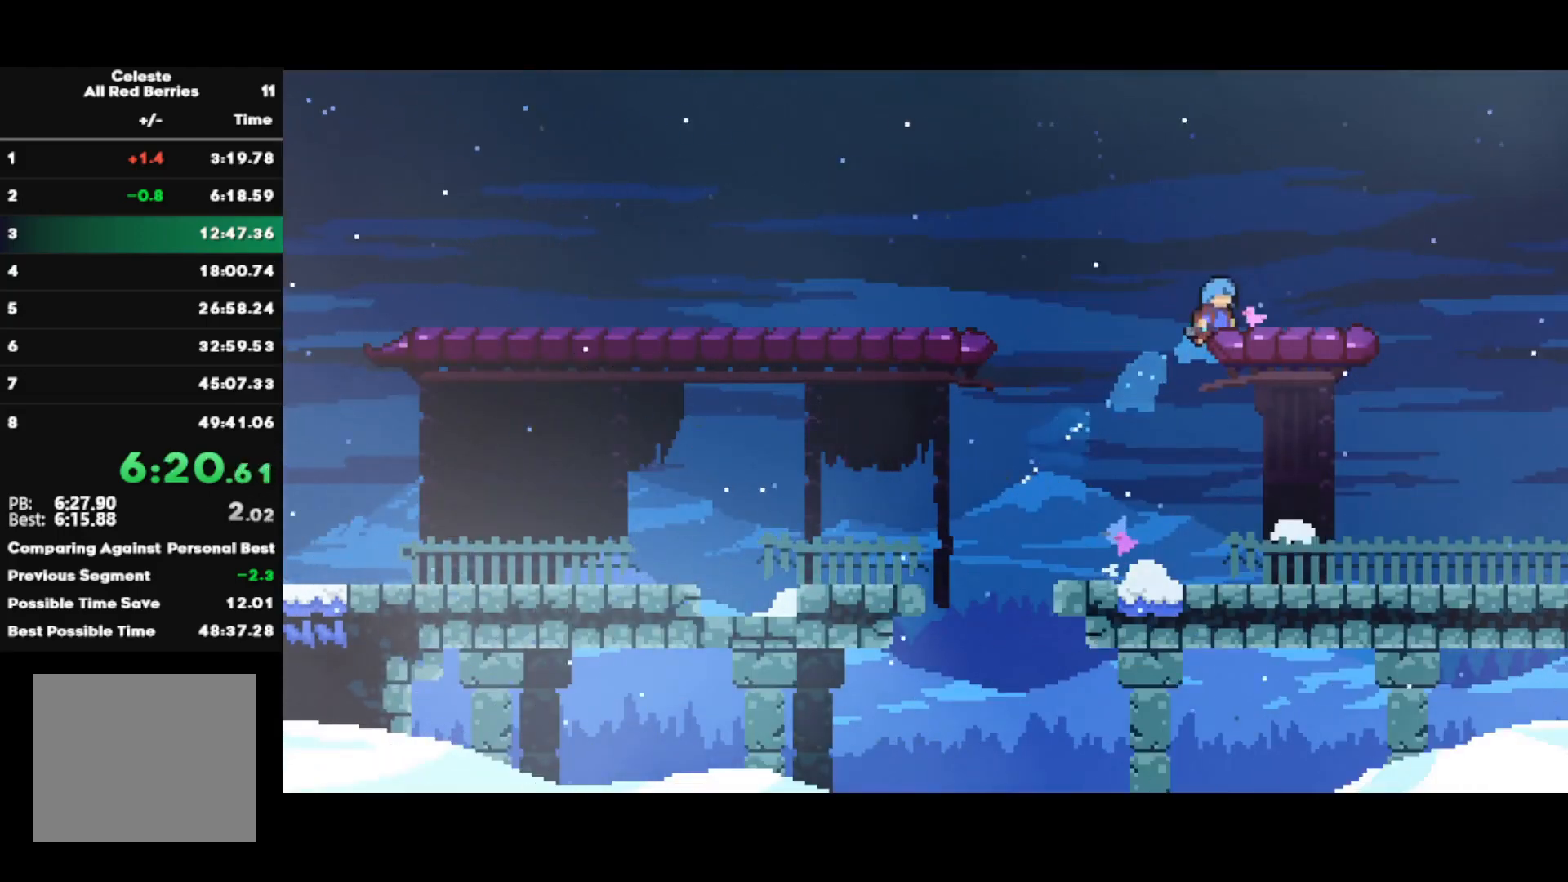
{"buttons": ["CROSS", "R2"], "left_stick": "right", "right_stick": "center", "events": [[67, "R1", "up"], [83, "CROSS", "up"], [300, "CIRCLE", "down"], [400, "CIRCLE", "up"], [467, "R2", "down"], [500, "CROSS", "down"]]}
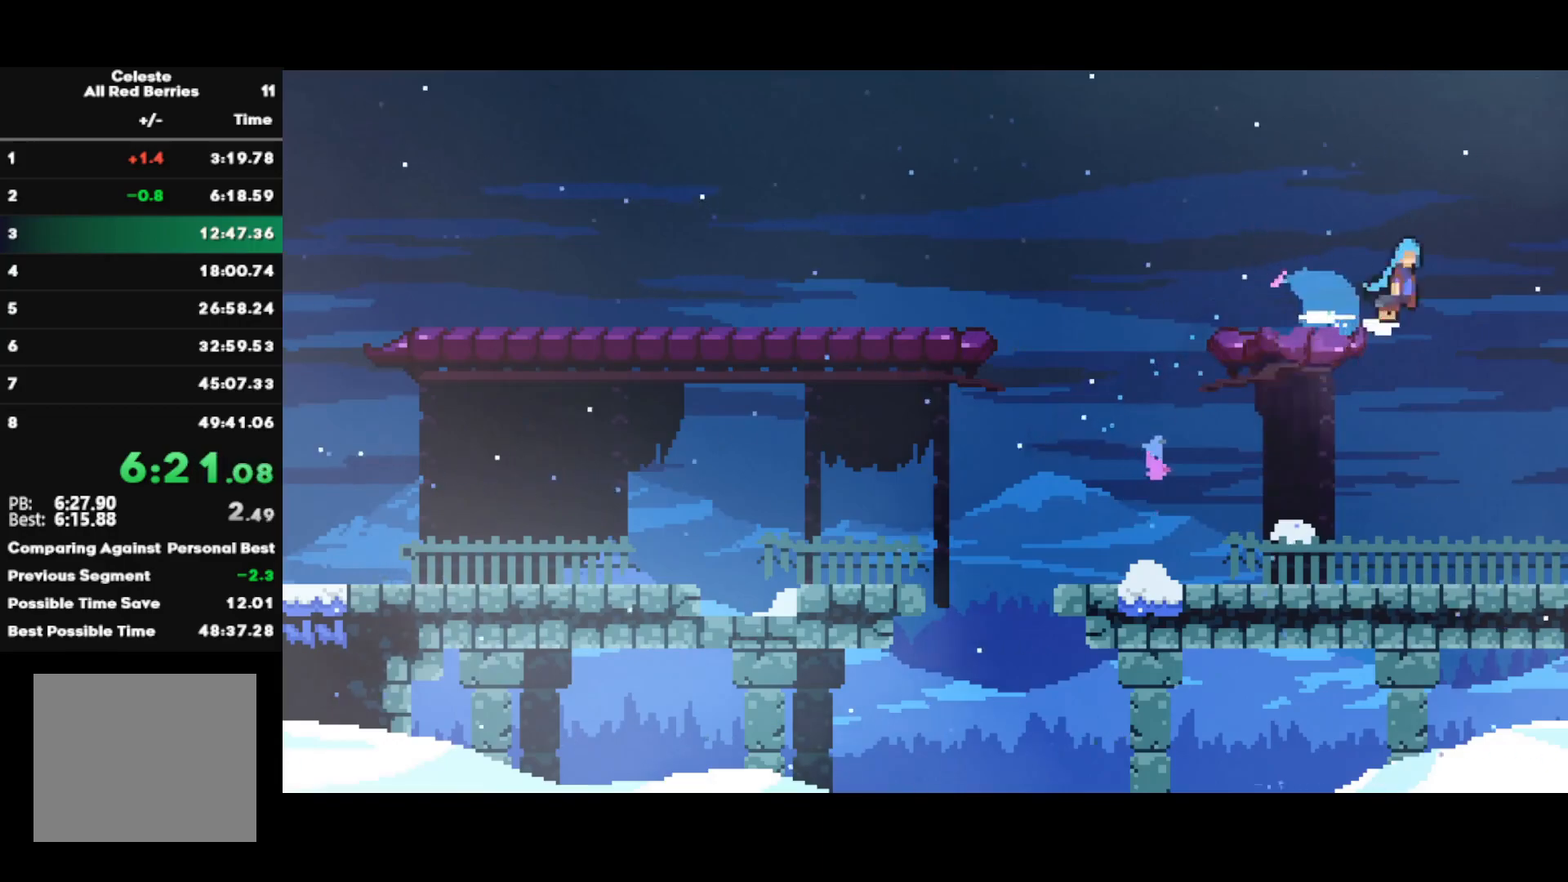
{"buttons": ["CROSS", "R2"], "left_stick": "up-right", "right_stick": "center", "events": [[183, "left_stick", "center"], [283, "left_stick", "up-right"]]}
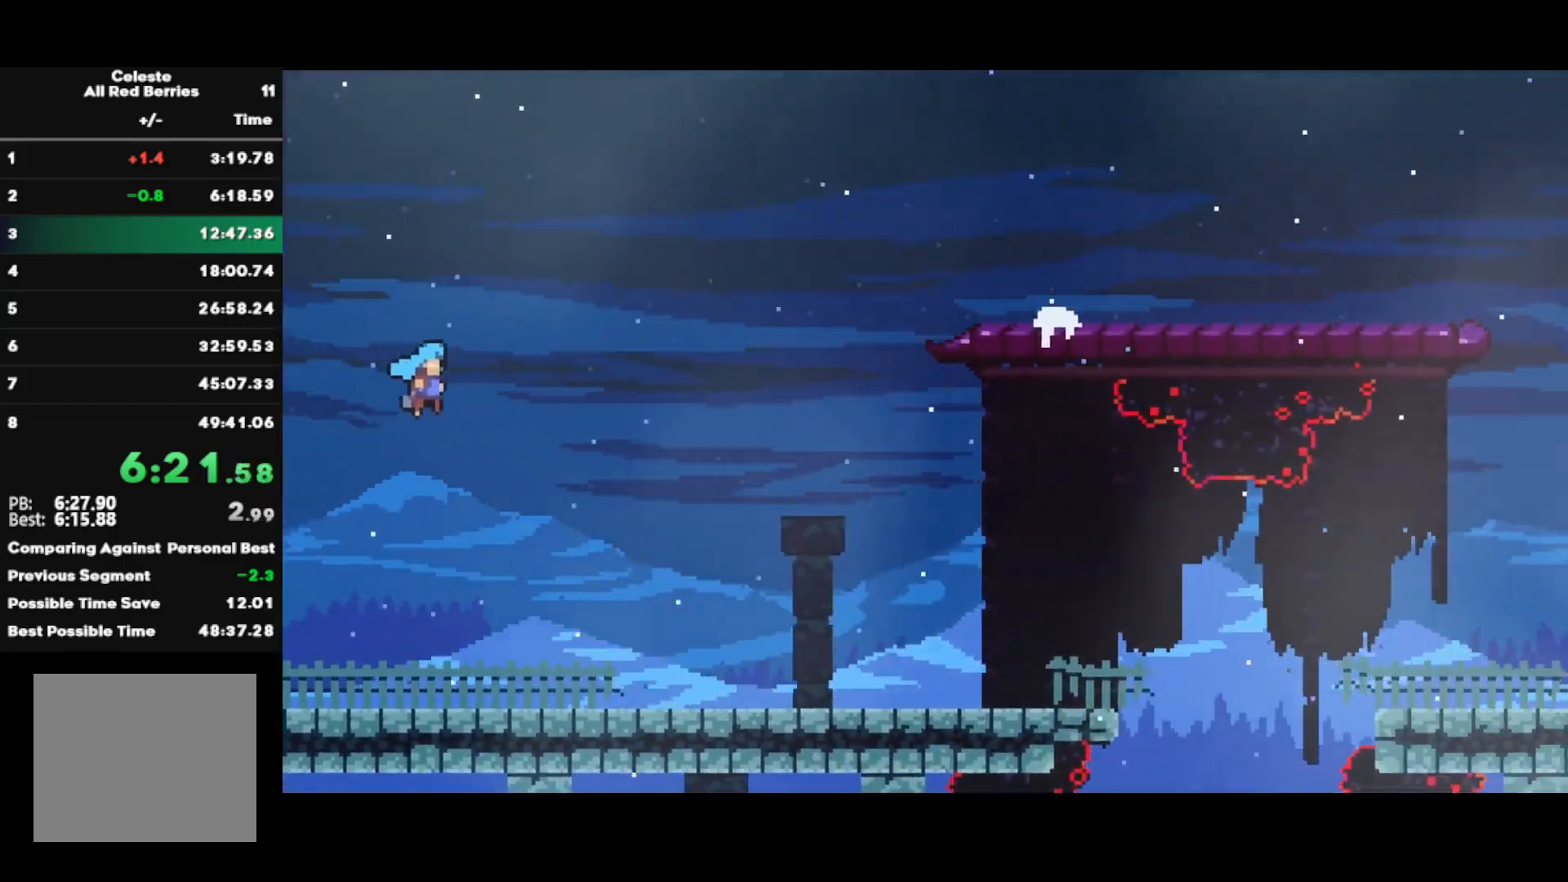
{"buttons": [], "left_stick": "up-right", "right_stick": "center", "events": [[483, "CROSS", "up"], [483, "R2", "up"]]}
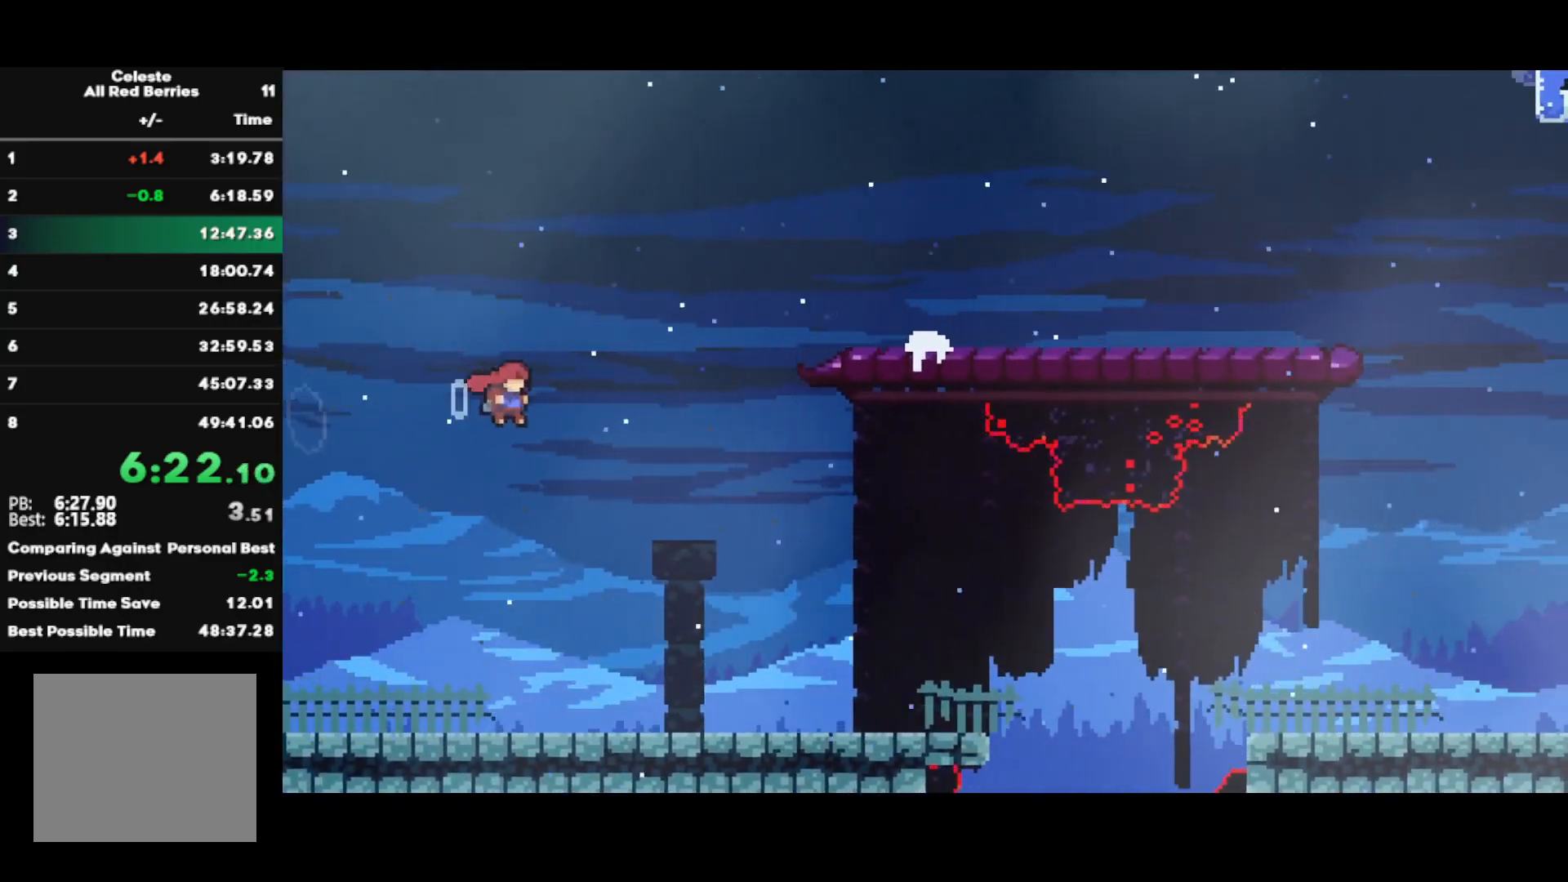
{"buttons": ["R2"], "left_stick": "up-right", "right_stick": "center", "events": [[83, "SQUARE", "down"], [267, "SQUARE", "up"], [283, "R2", "down"]]}
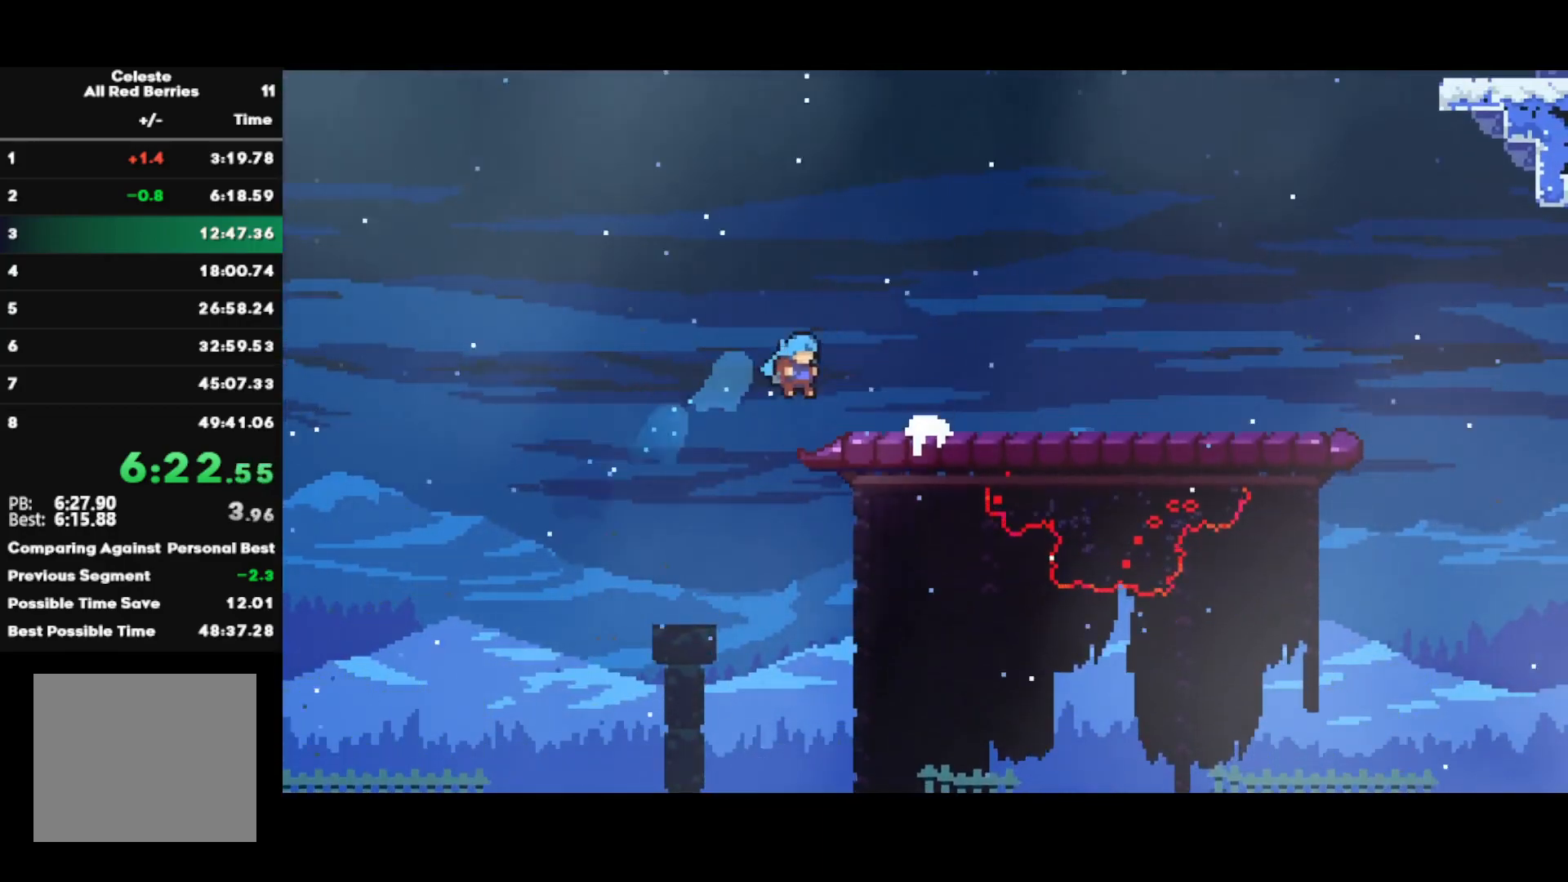
{"buttons": ["CROSS"], "left_stick": "down-right", "right_stick": "center", "events": [[67, "left_stick", "down-right"], [133, "CIRCLE", "down"], [167, "CROSS", "down"], [250, "CROSS", "up"], [283, "CIRCLE", "up"], [300, "R2", "up"], [383, "CROSS", "down"]]}
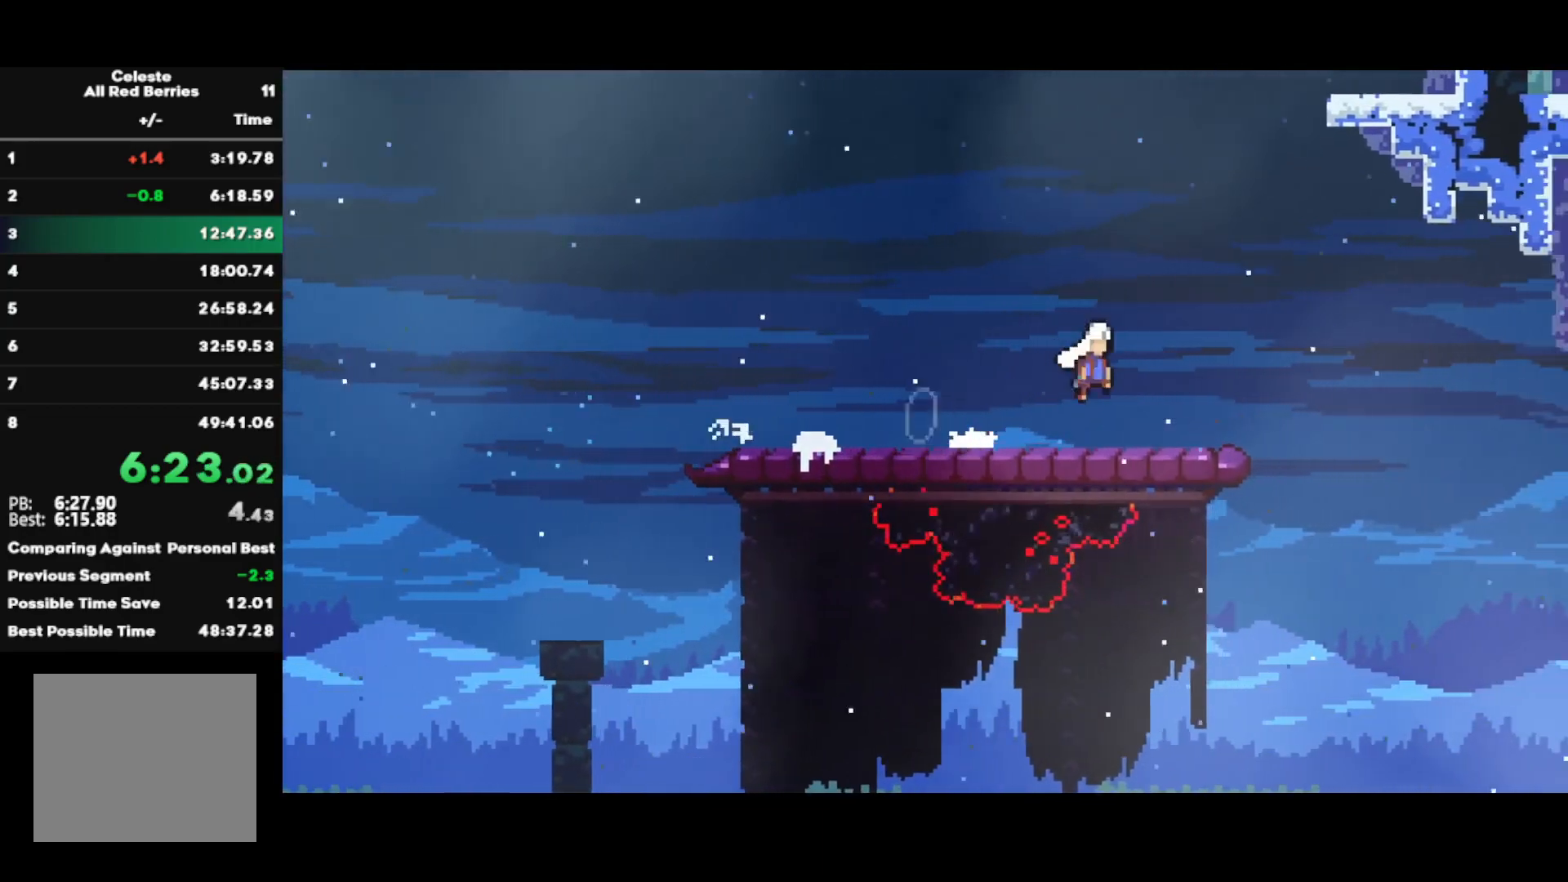
{"buttons": [], "left_stick": "right", "right_stick": "center", "events": [[100, "CROSS", "up"], [100, "left_stick", "up"], [167, "SQUARE", "down"], [450, "SQUARE", "up"], [450, "left_stick", "right"]]}
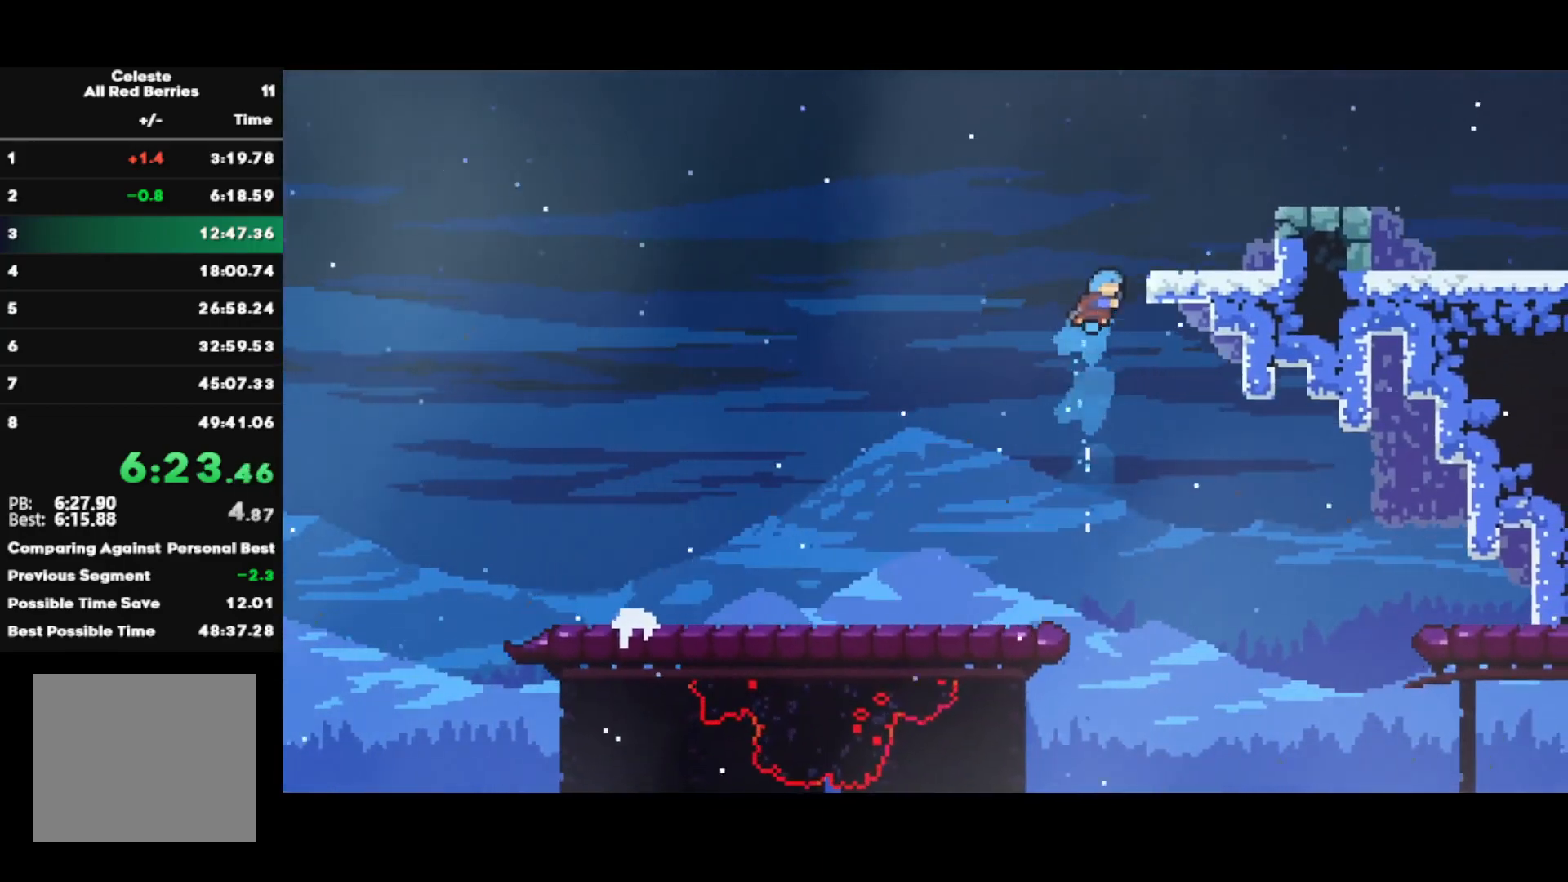
{"buttons": ["SQUARE", "R1"], "left_stick": "right", "right_stick": "center", "events": [[83, "R1", "down"], [117, "CROSS", "down"], [233, "CROSS", "up"], [333, "left_stick", "center"], [417, "left_stick", "right"], [467, "SQUARE", "down"]]}